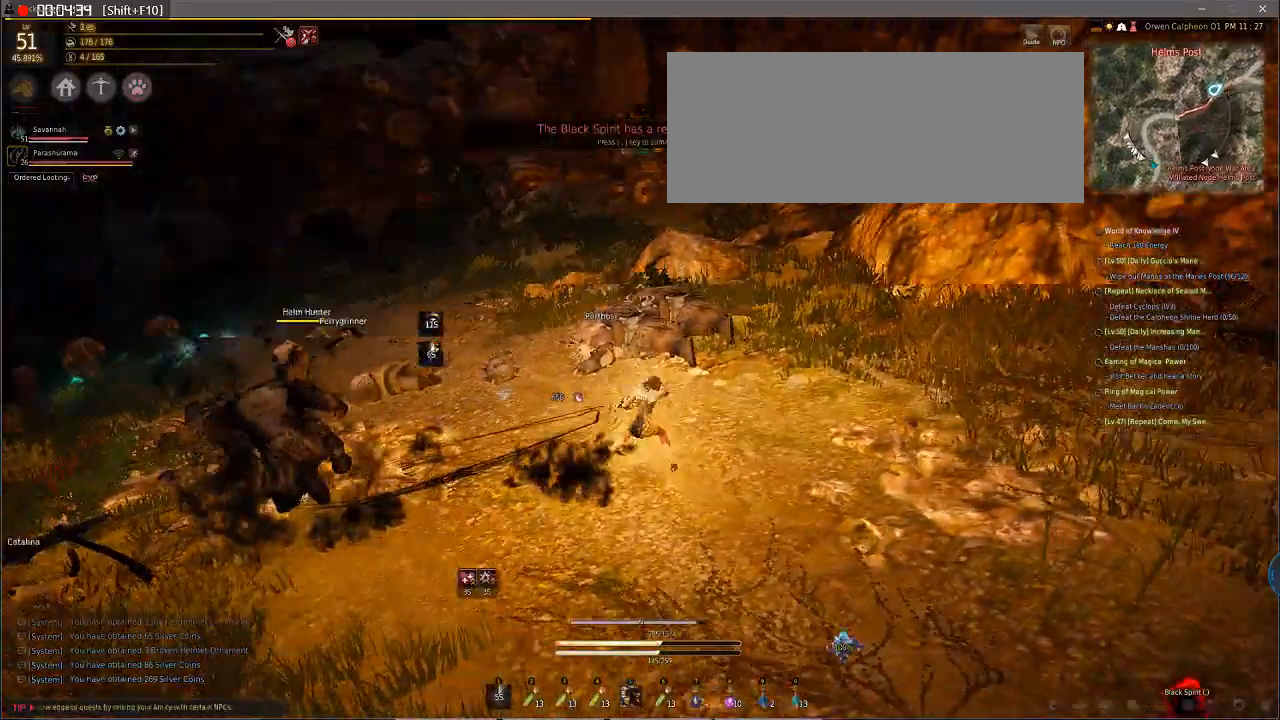
Gameplay with keyboard and mouse; each line is a JSON object with the keys and mouse buttons held at the frame after it. "events" lists presses ("down") and releases ("up") of "a", "d", "e", "f", "q", "s", "shift", "space", "tab", "w", "mouse_left" and "mouse_right" between this image and that frame as [ms after this image, input, new state], when the widget could be followed in between. "mouse_left", "mouse_right" = the "left", "right" buttons of the "mouse" list. No other keys are recorded. Mouse movement is not recorded.
{"keys": [], "mouse": [], "events": [[68, "d", "up"]]}
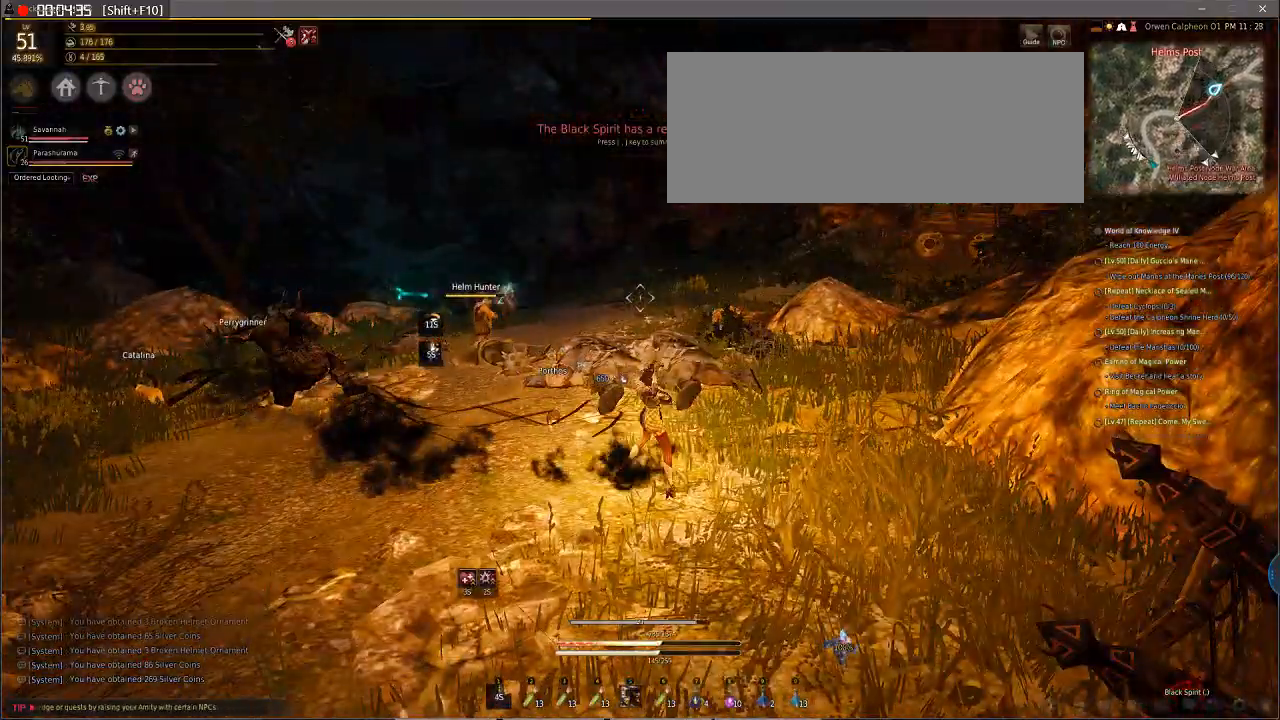
{"keys": ["e", "shift"], "mouse": [], "events": [[444, "e", "down"], [444, "shift", "down"]]}
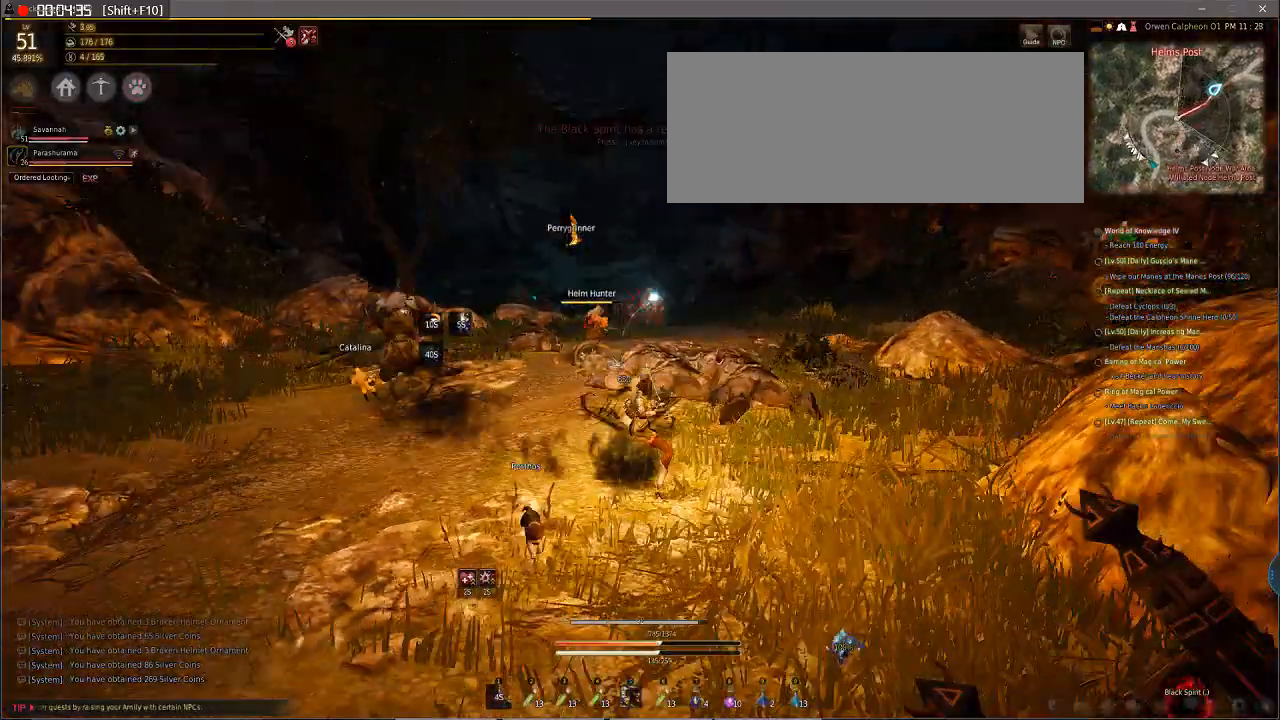
{"keys": [], "mouse": [], "events": [[512, "e", "up"], [512, "shift", "up"]]}
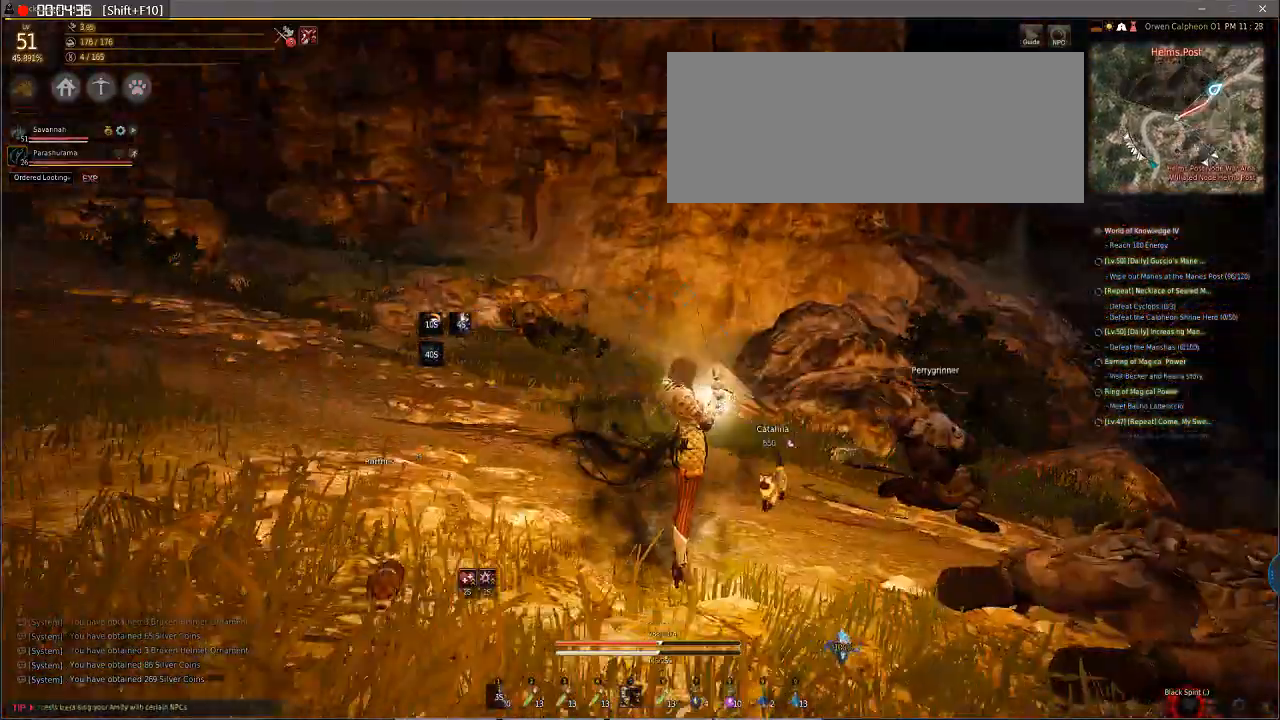
{"keys": [], "mouse": [], "events": []}
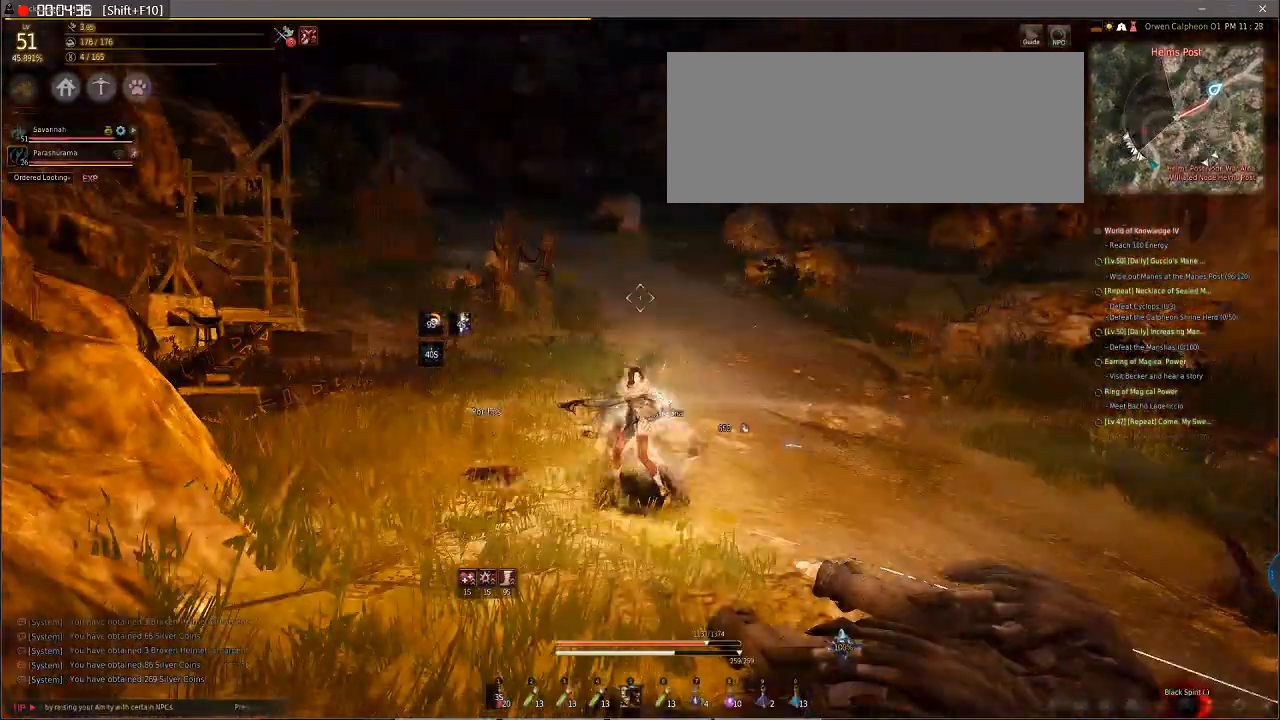
{"keys": [], "mouse": [], "events": []}
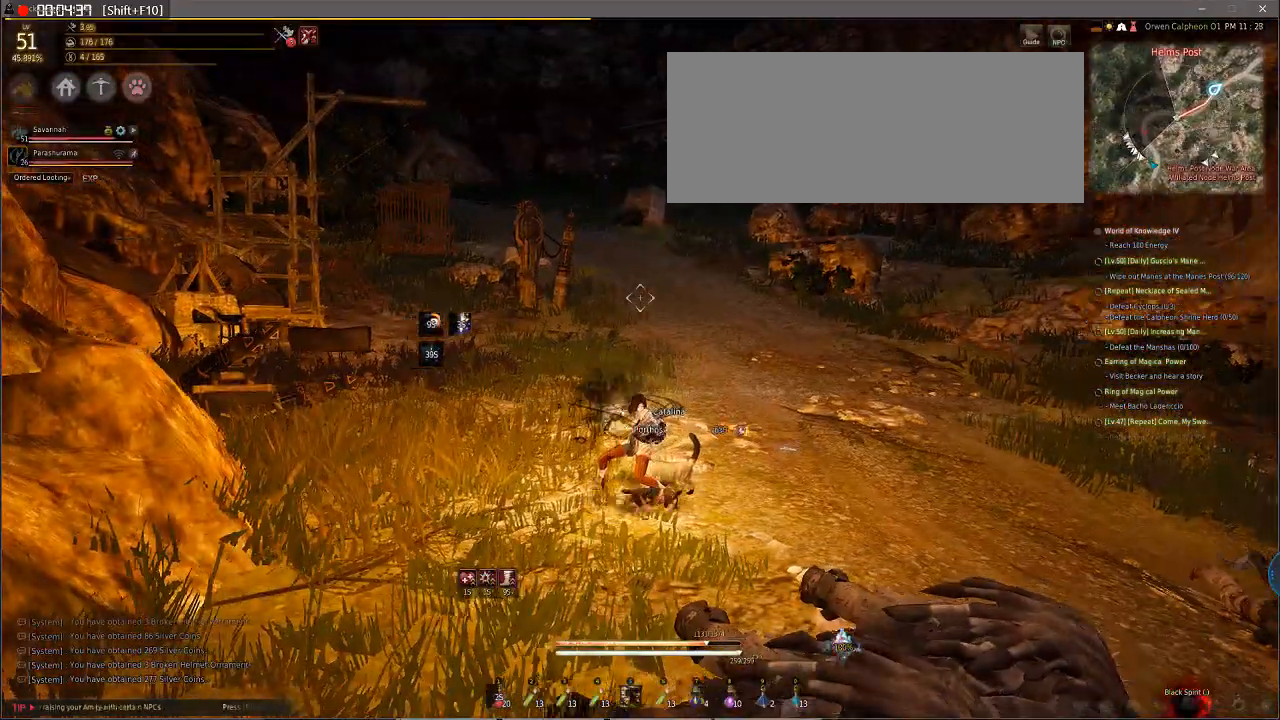
{"keys": ["w"], "mouse": [], "events": [[68, "w", "down"]]}
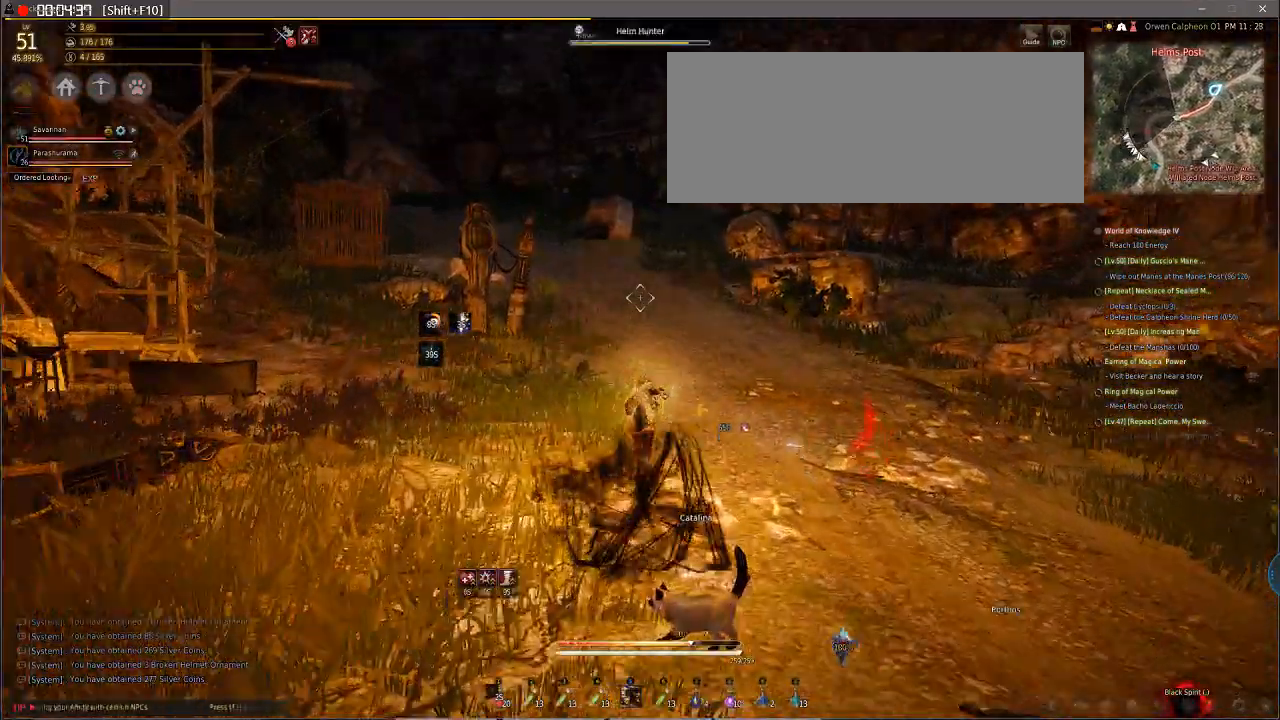
{"keys": ["w"], "mouse": [], "events": []}
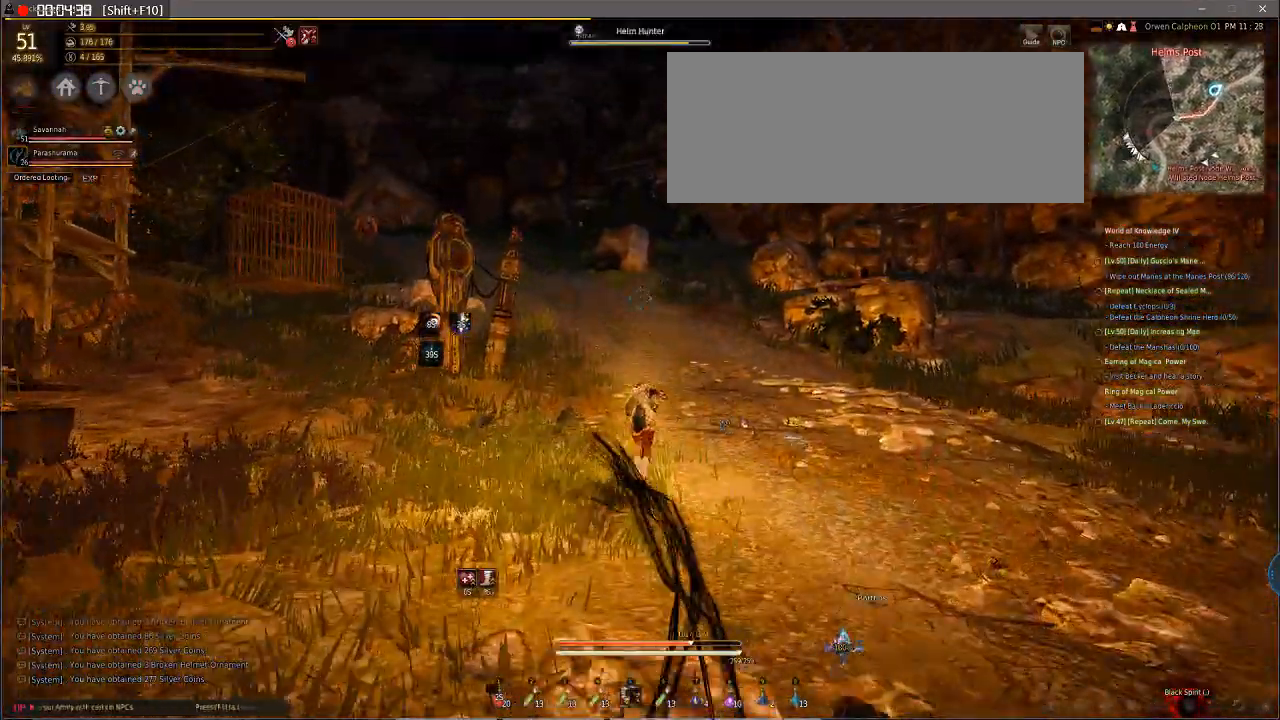
{"keys": ["w"], "mouse": [], "events": []}
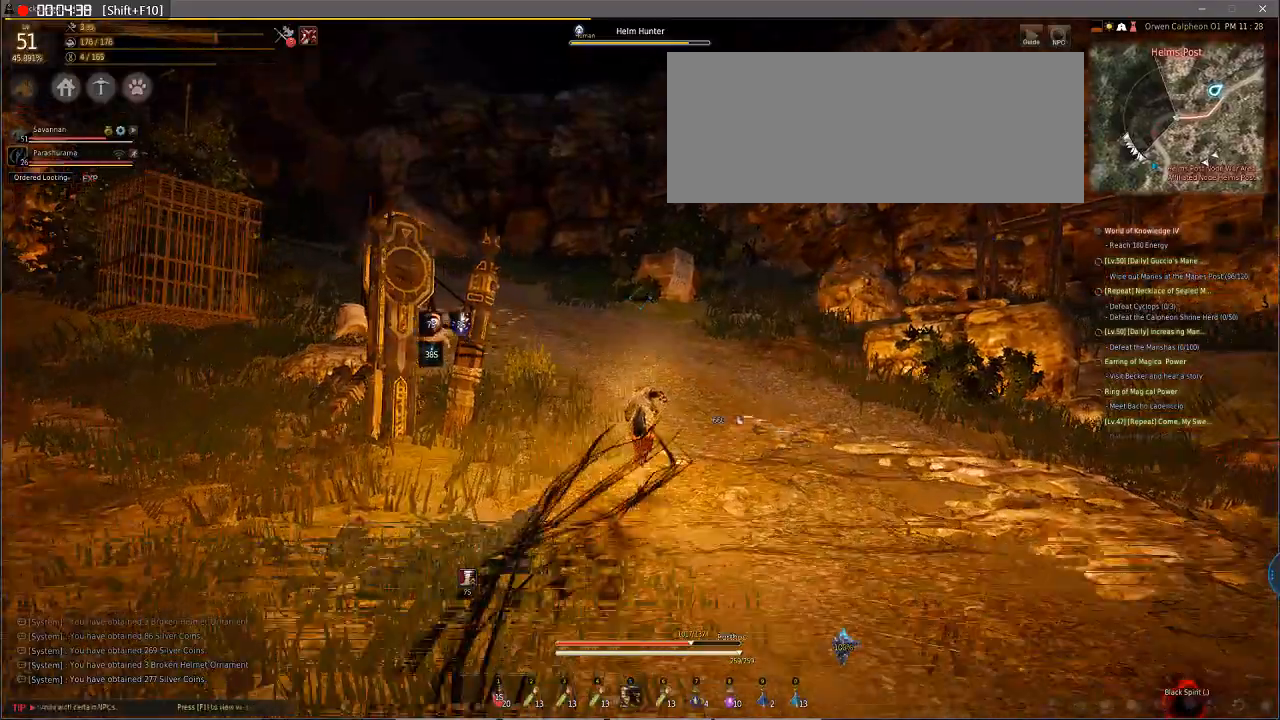
{"keys": ["w"], "mouse": [], "events": []}
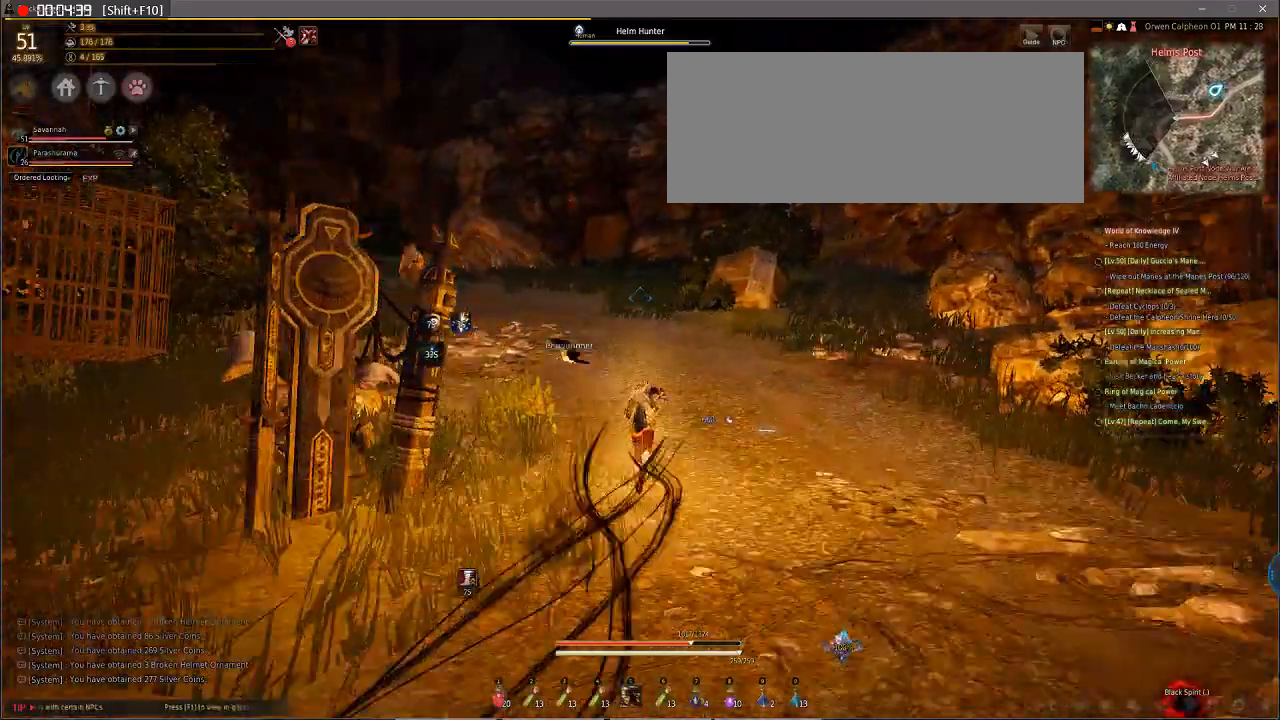
{"keys": ["w"], "mouse": [], "events": []}
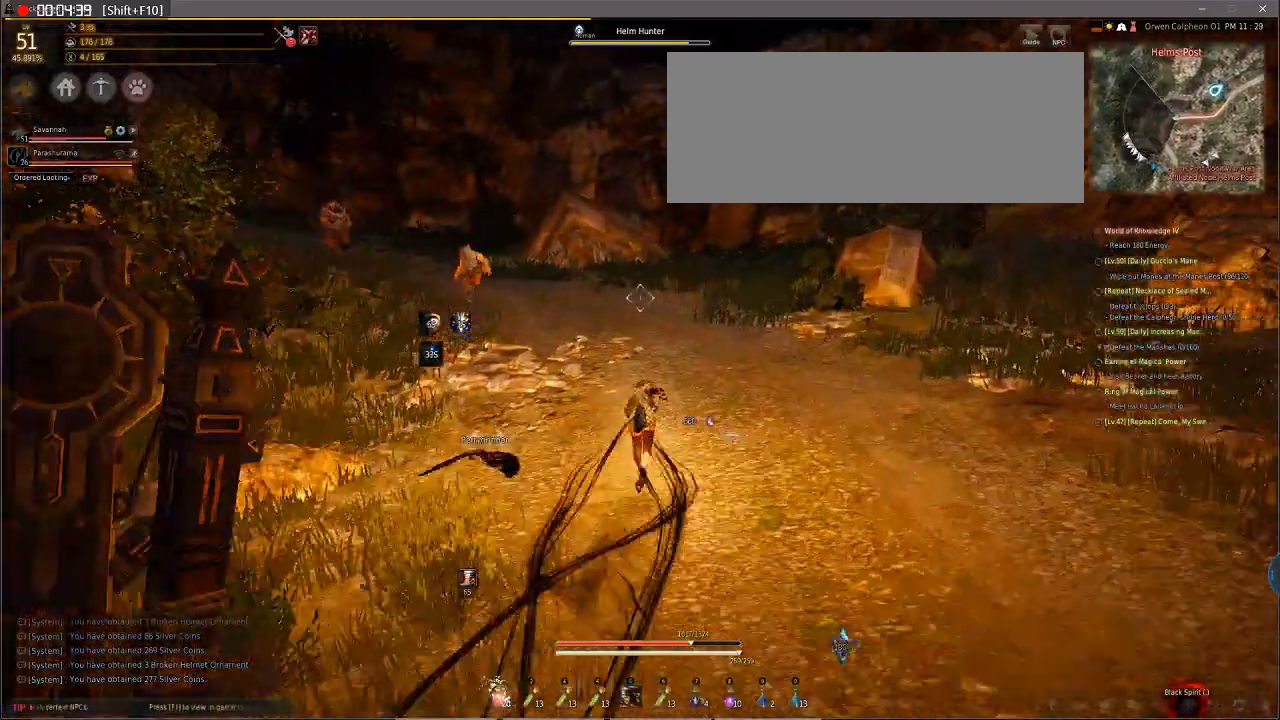
{"keys": ["w"], "mouse": [], "events": []}
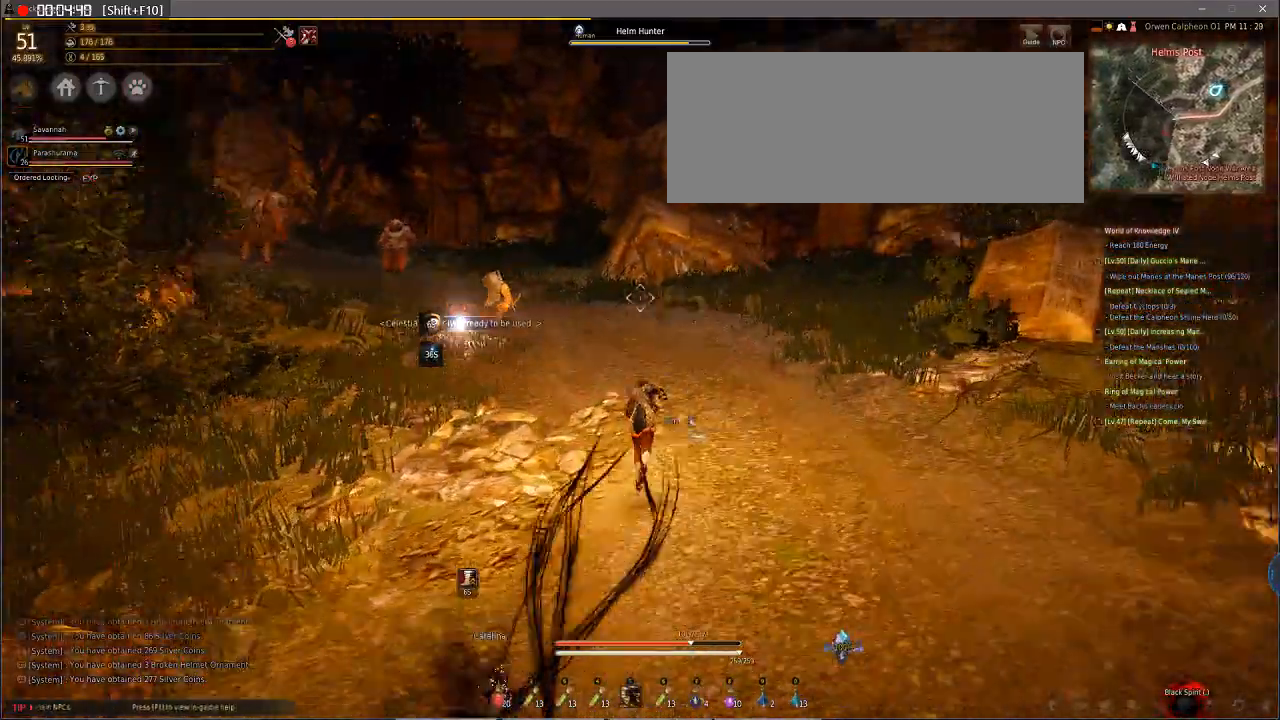
{"keys": ["w"], "mouse": [], "events": []}
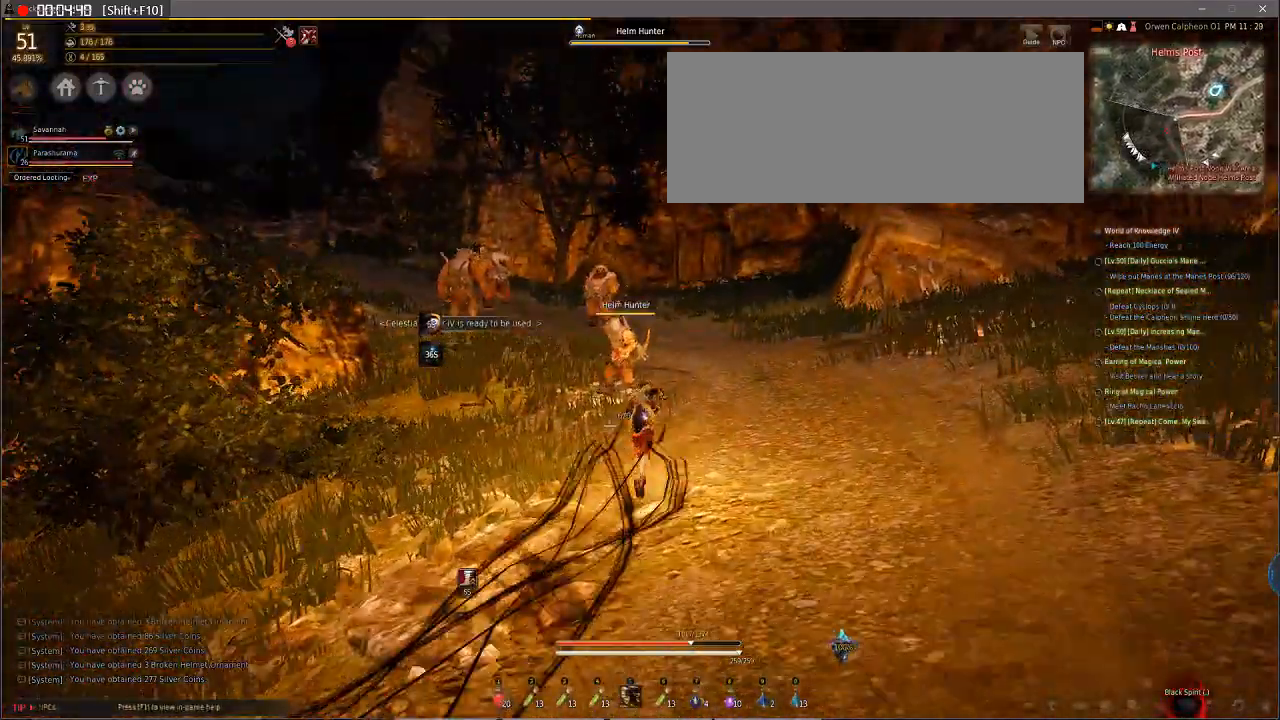
{"keys": ["e", "q", "s"], "mouse": ["left"], "events": [[103, "q", "down"], [103, "s", "down"], [103, "w", "up"], [171, "e", "down"], [171, "mouse_left", "down"]]}
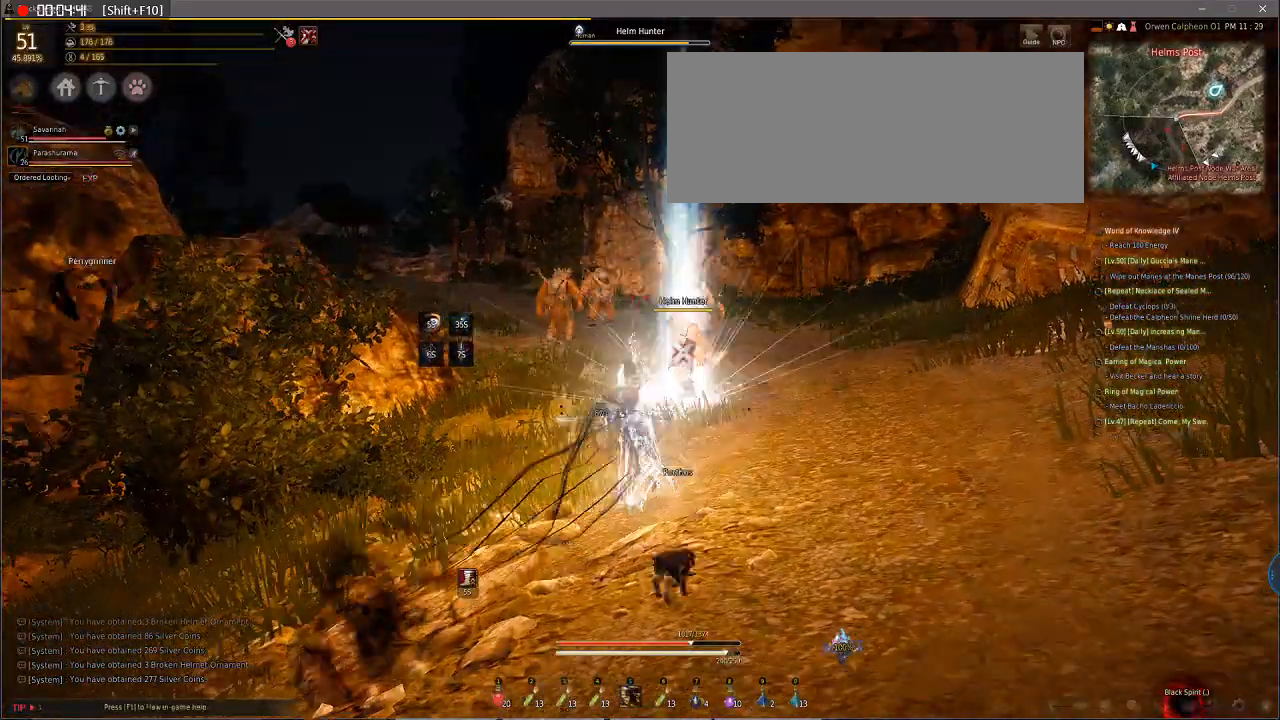
{"keys": ["e", "q", "s"], "mouse": ["left"], "events": [[68, "mouse_left", "up"], [341, "mouse_left", "down"]]}
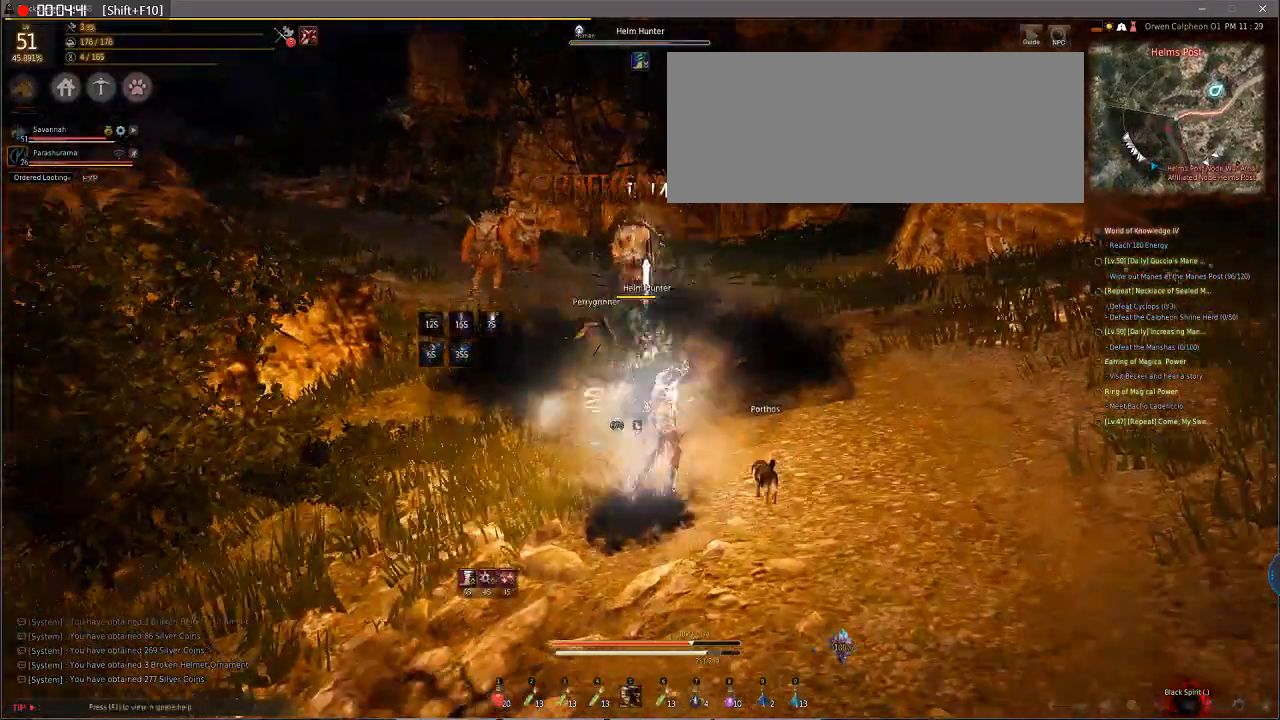
{"keys": ["e", "q", "s"], "mouse": [], "events": [[68, "mouse_left", "up"]]}
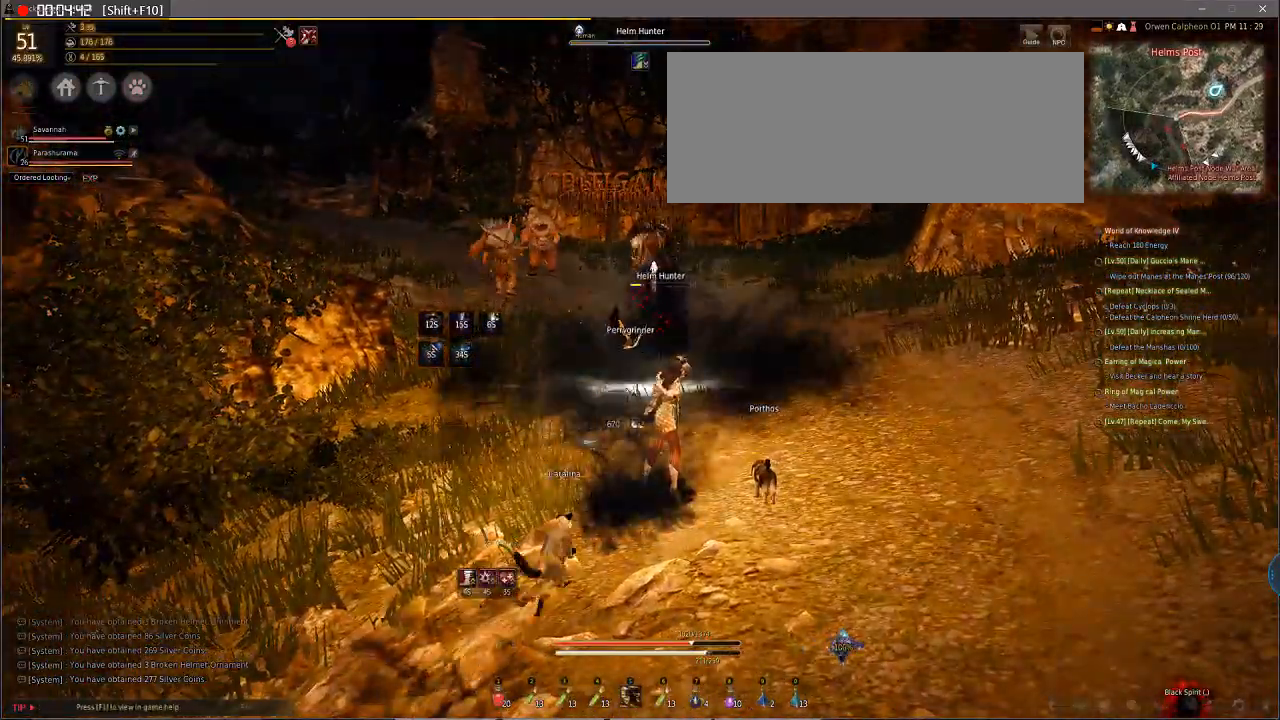
{"keys": ["e", "q", "s"], "mouse": ["left"], "events": [[513, "mouse_left", "down"]]}
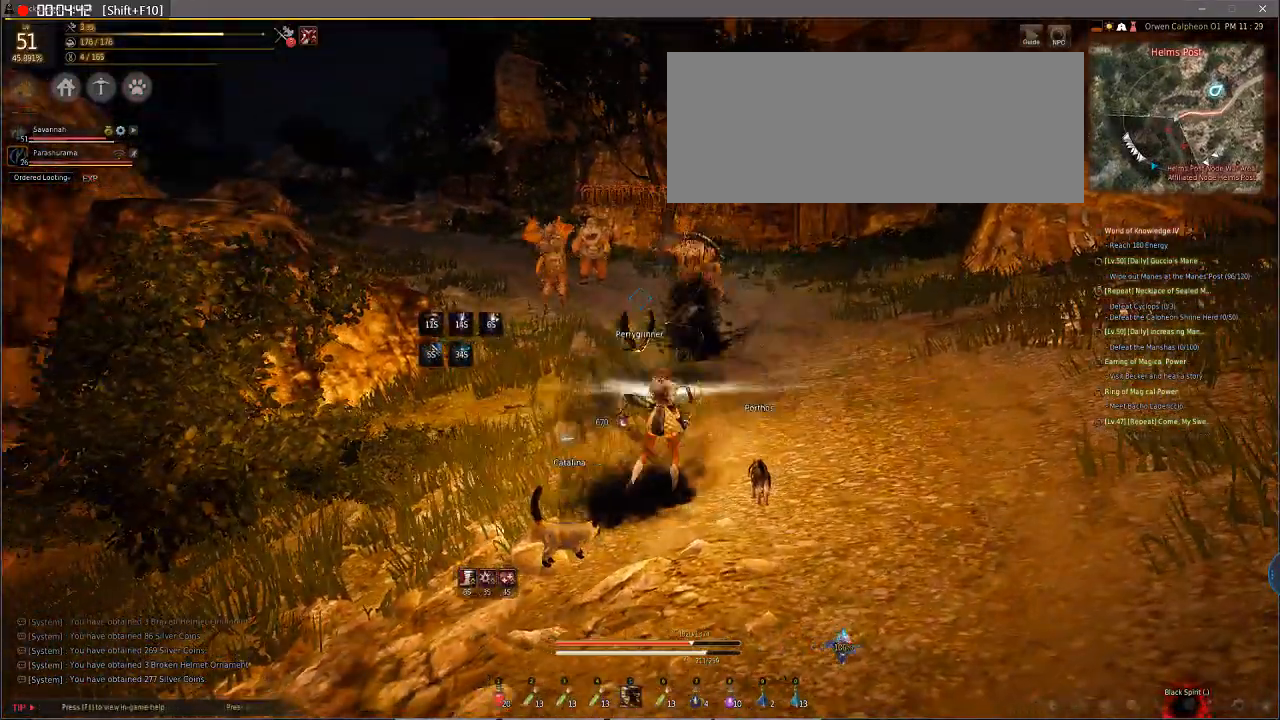
{"keys": [], "mouse": [], "events": [[342, "mouse_left", "up"], [410, "e", "up"], [410, "q", "up"], [410, "s", "up"]]}
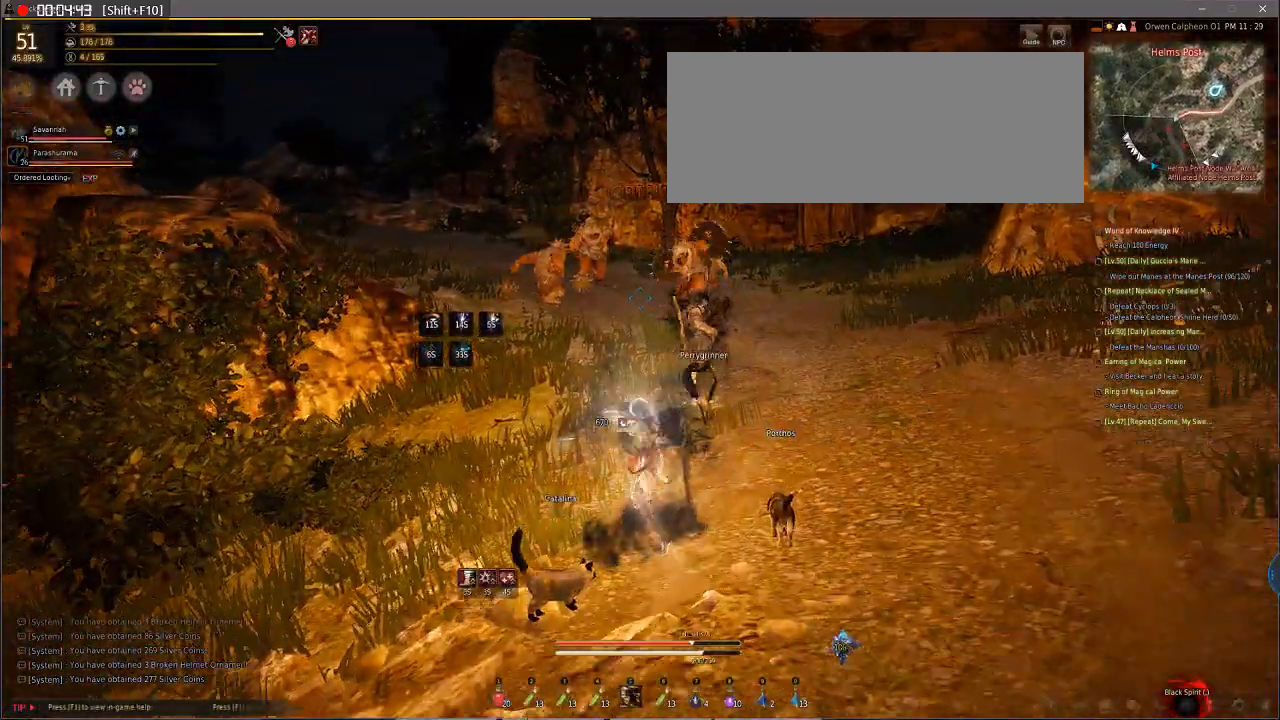
{"keys": ["f", "w"], "mouse": [], "events": [[444, "f", "down"], [444, "w", "down"]]}
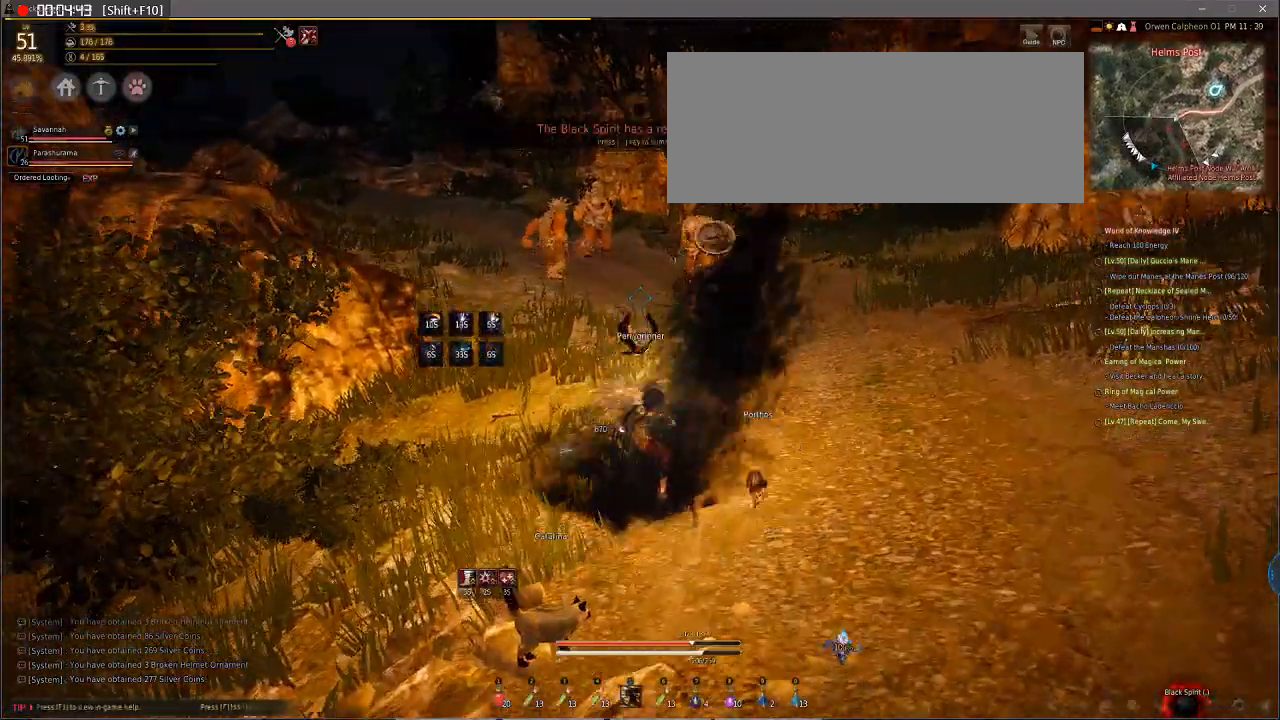
{"keys": [], "mouse": [], "events": [[171, "f", "up"], [171, "w", "up"]]}
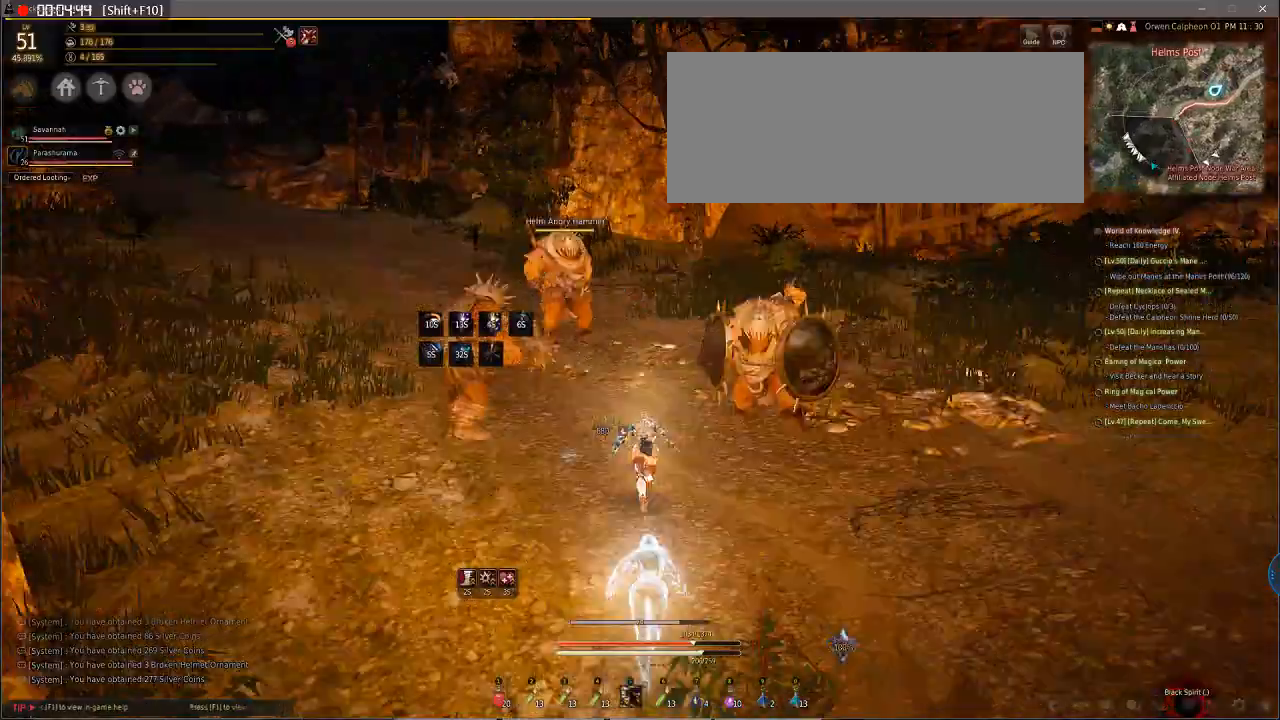
{"keys": ["f", "s", "shift"], "mouse": ["right"], "events": [[376, "f", "down"], [376, "mouse_right", "down"], [376, "s", "down"], [376, "shift", "down"]]}
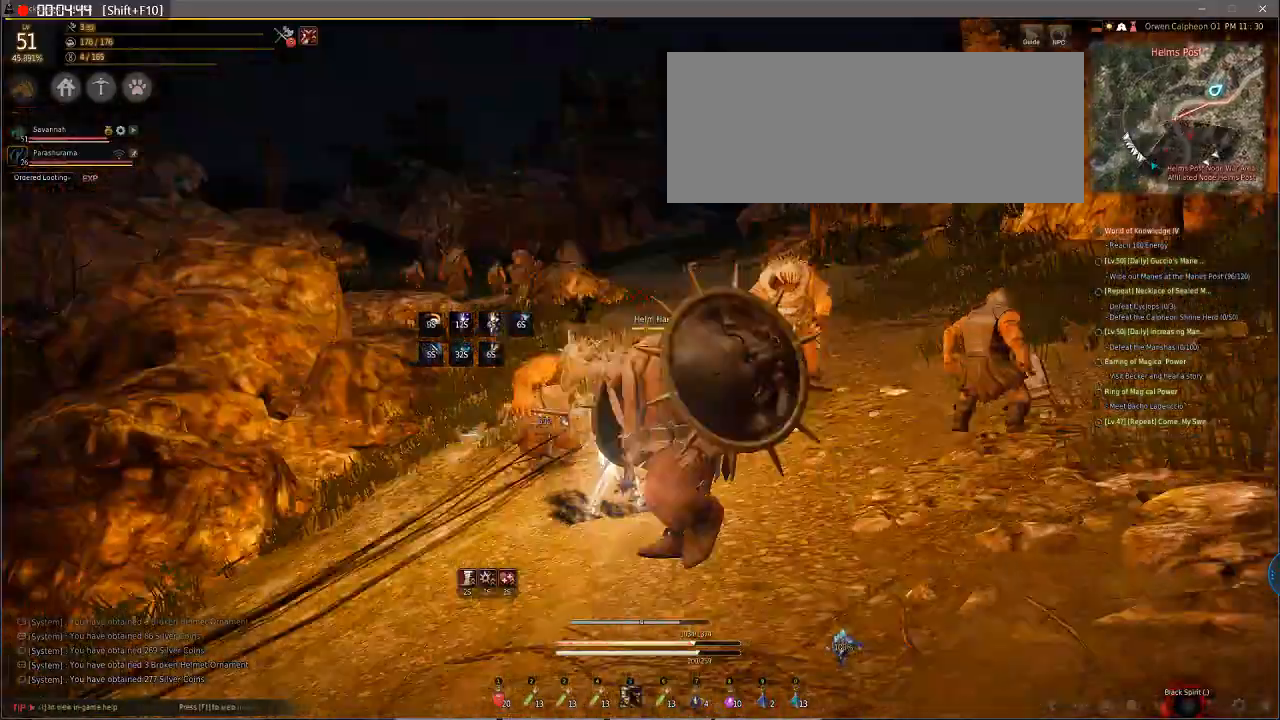
{"keys": ["s"], "mouse": ["right"], "events": [[342, "f", "up"], [342, "shift", "up"]]}
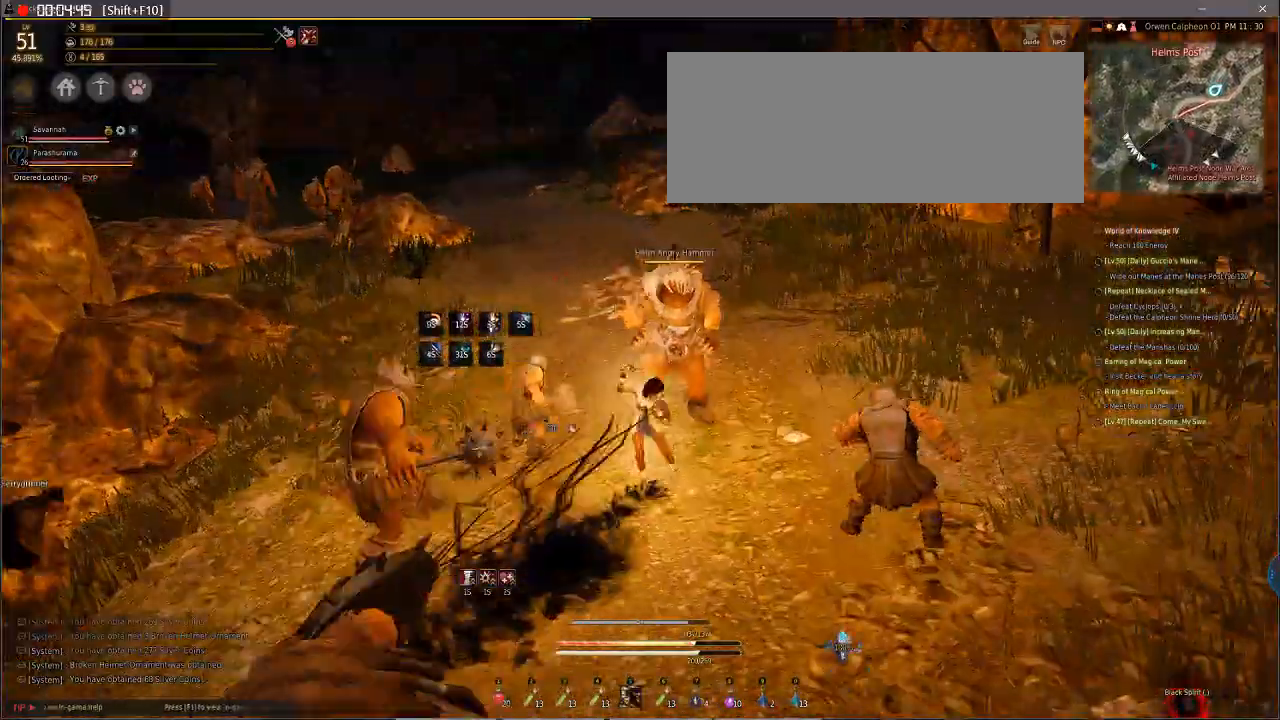
{"keys": ["s"], "mouse": ["right"], "events": []}
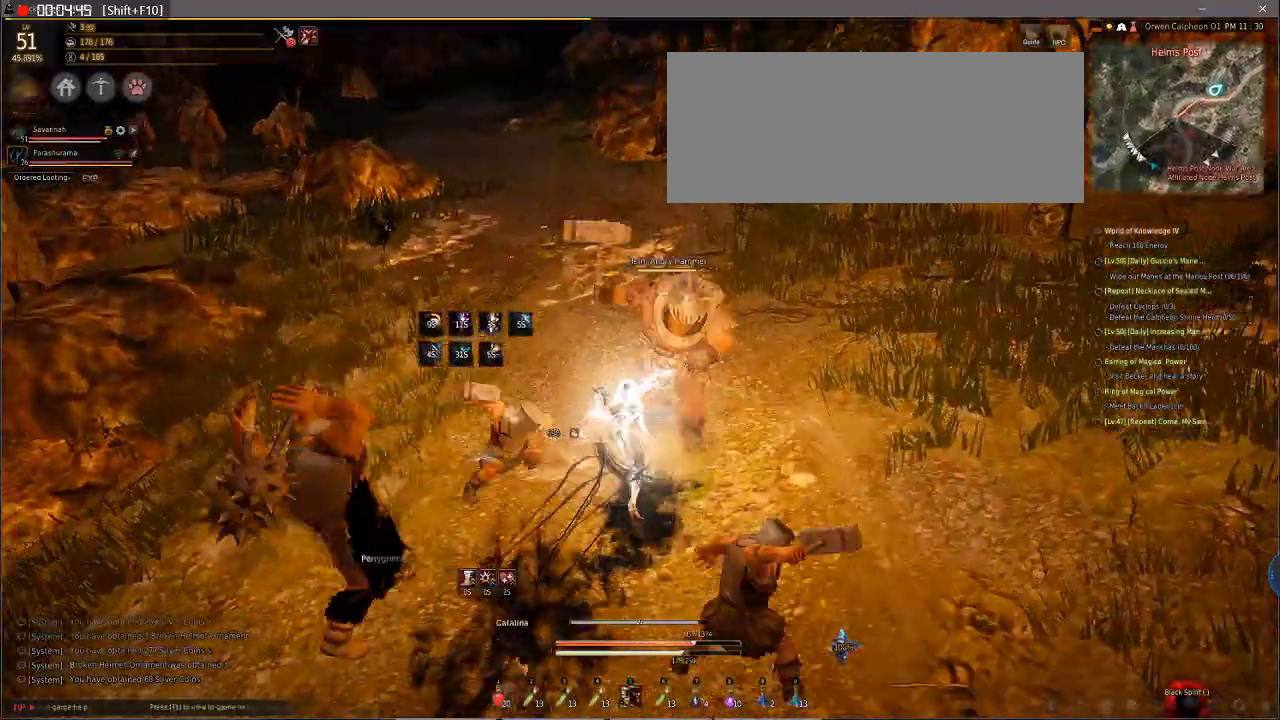
{"keys": ["s"], "mouse": ["right"], "events": [[102, "e", "down"], [205, "e", "up"]]}
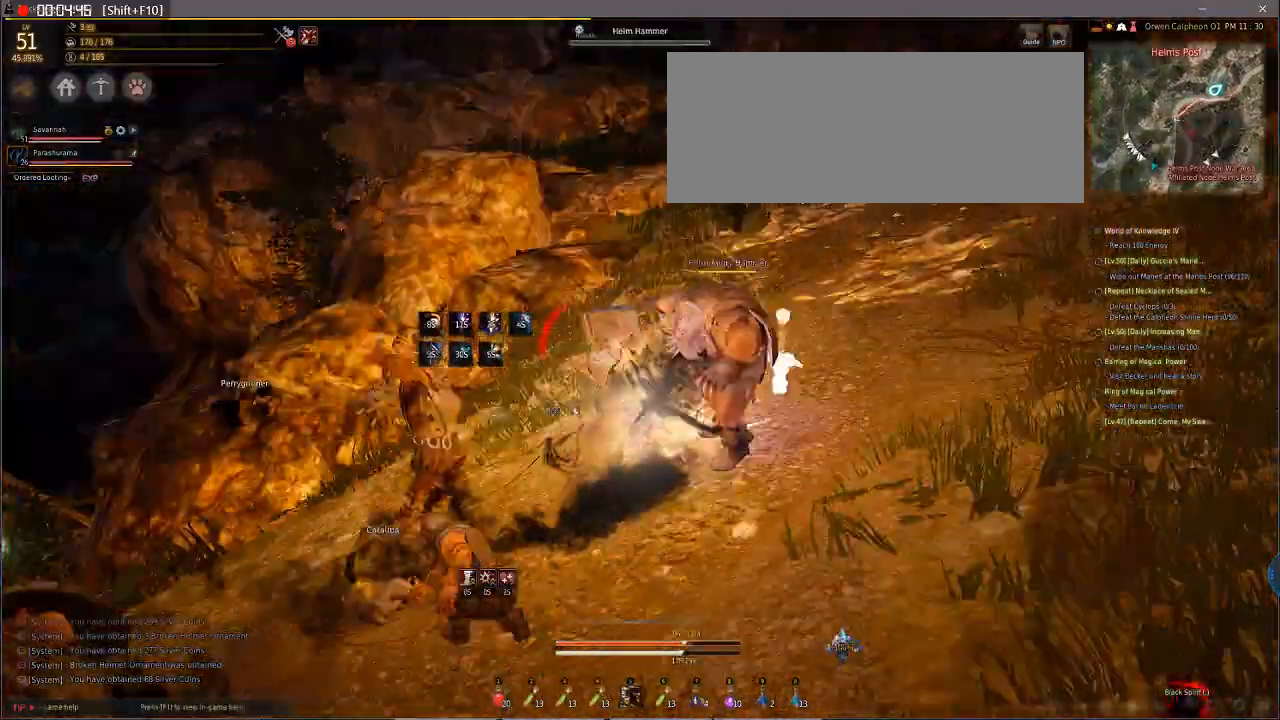
{"keys": [], "mouse": [], "events": [[376, "mouse_right", "up"], [444, "s", "up"]]}
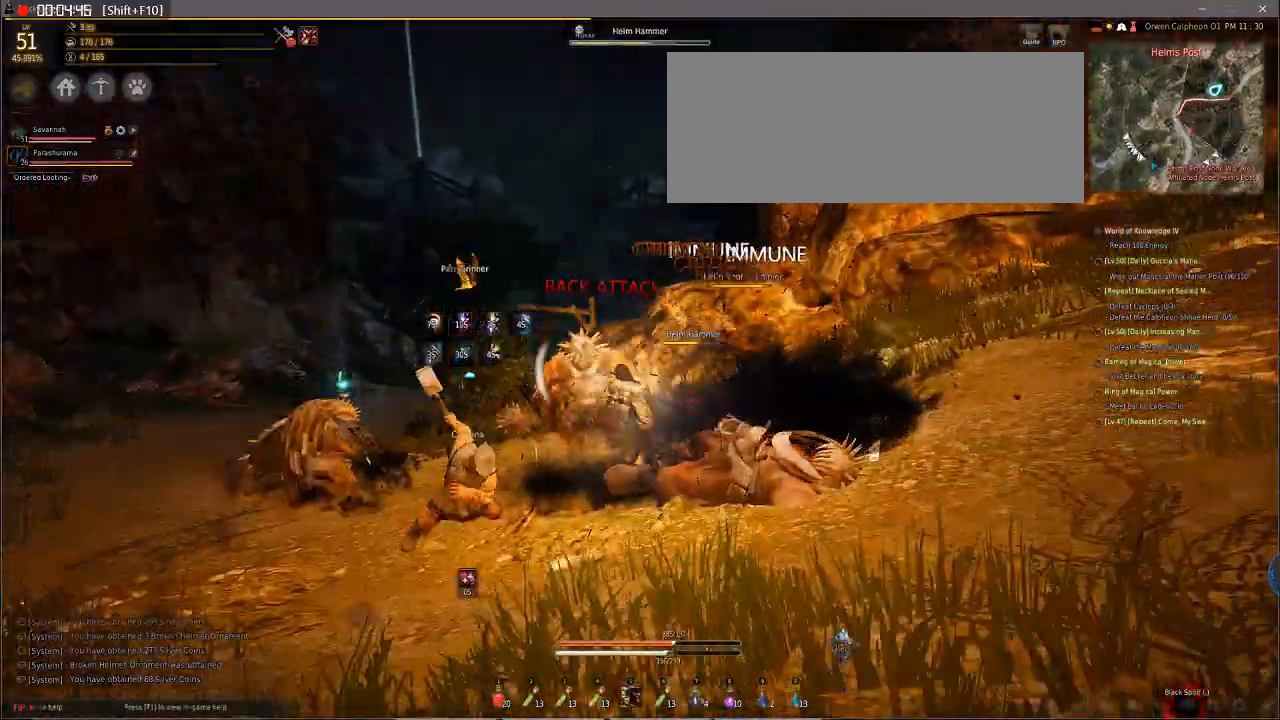
{"keys": [], "mouse": [], "events": []}
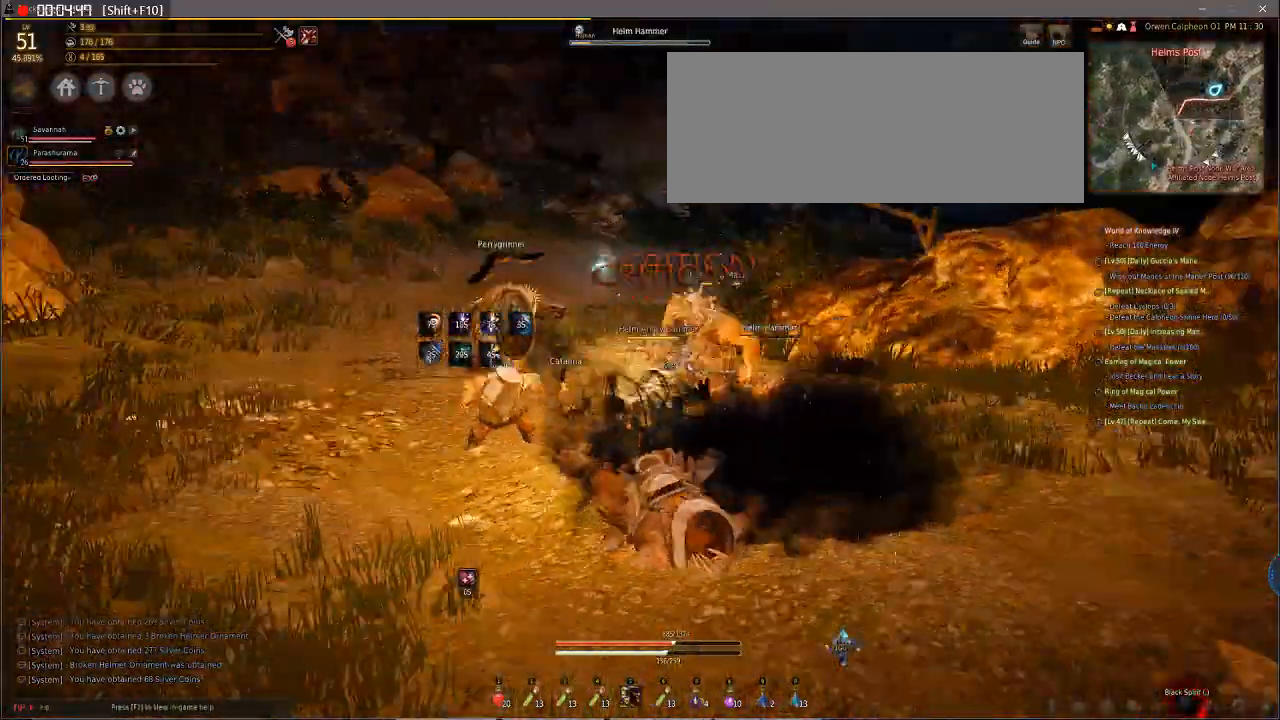
{"keys": [], "mouse": [], "events": []}
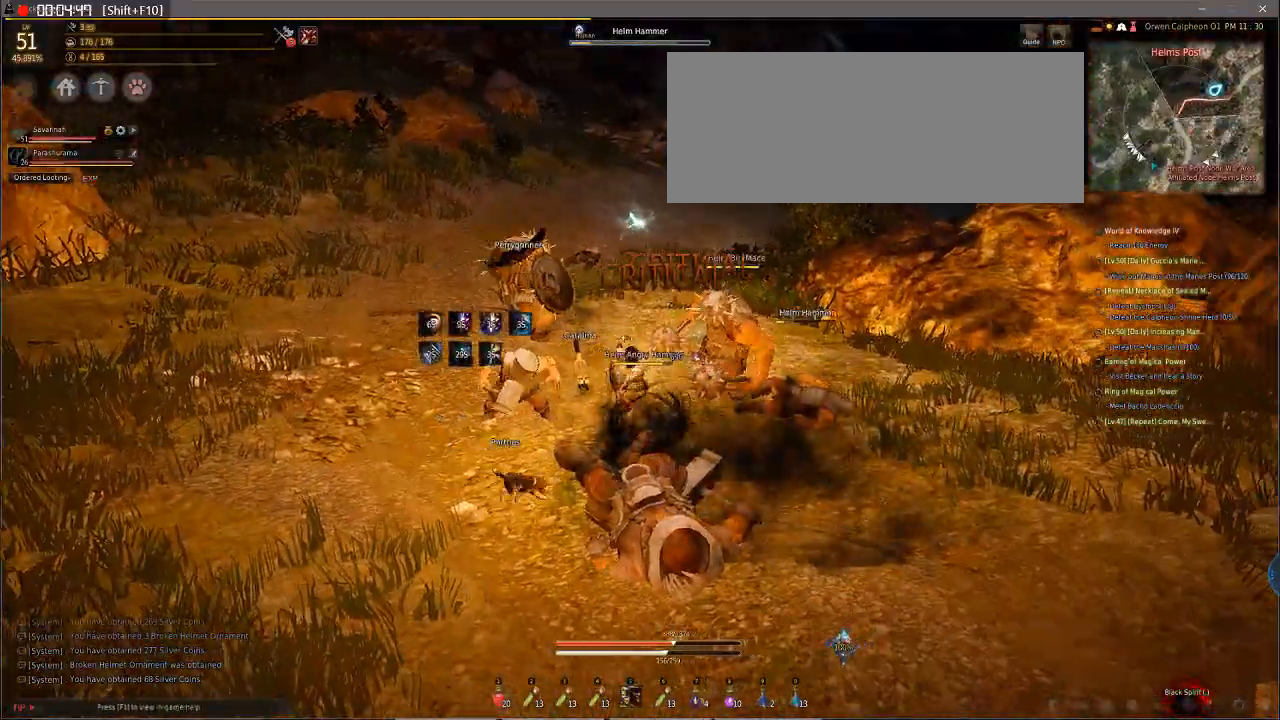
{"keys": ["s"], "mouse": ["right"], "events": [[34, "f", "down"], [34, "mouse_right", "down"], [34, "s", "down"], [34, "shift", "down"], [512, "f", "up"], [512, "shift", "up"]]}
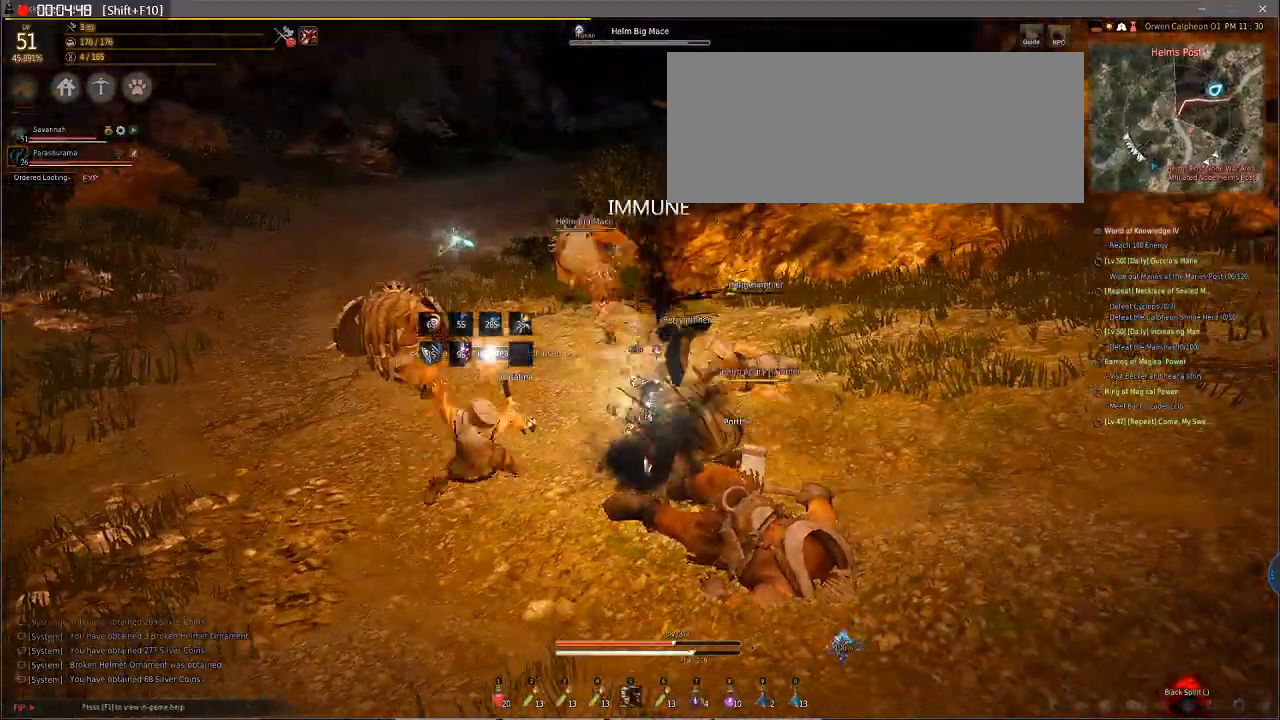
{"keys": ["s"], "mouse": ["right"], "events": []}
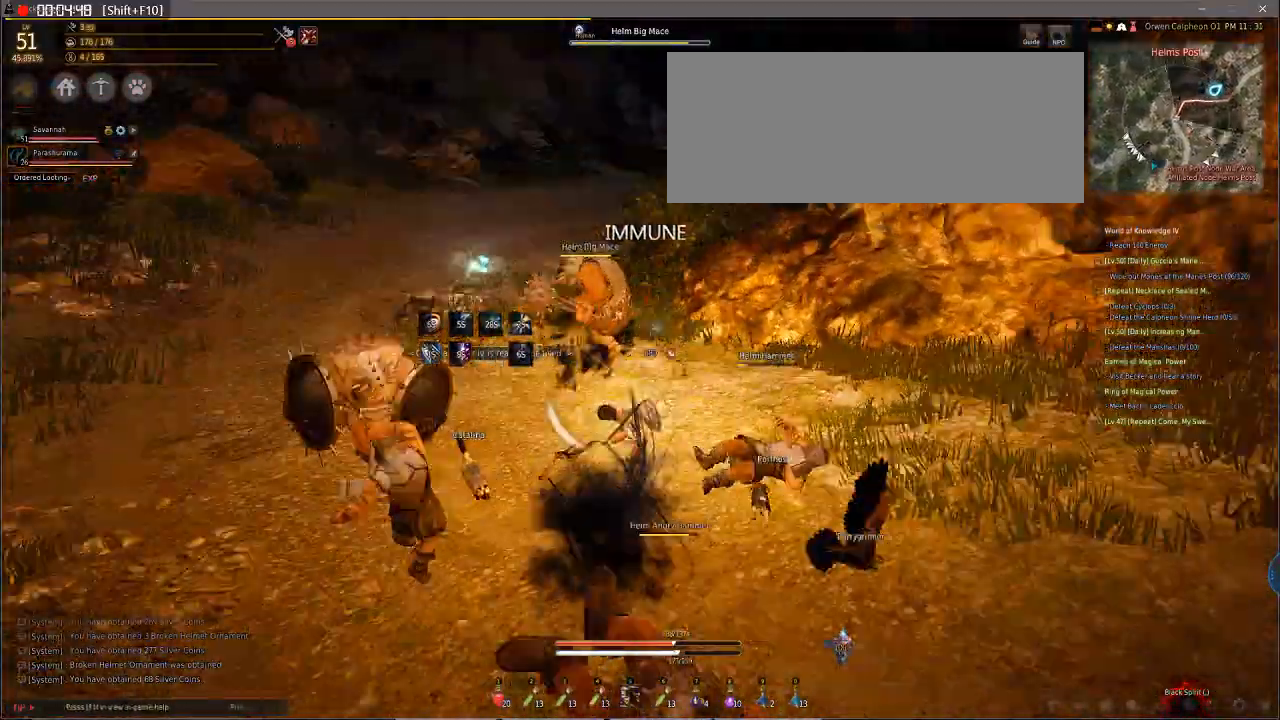
{"keys": ["s"], "mouse": ["right"], "events": [[341, "e", "down"], [444, "e", "up"]]}
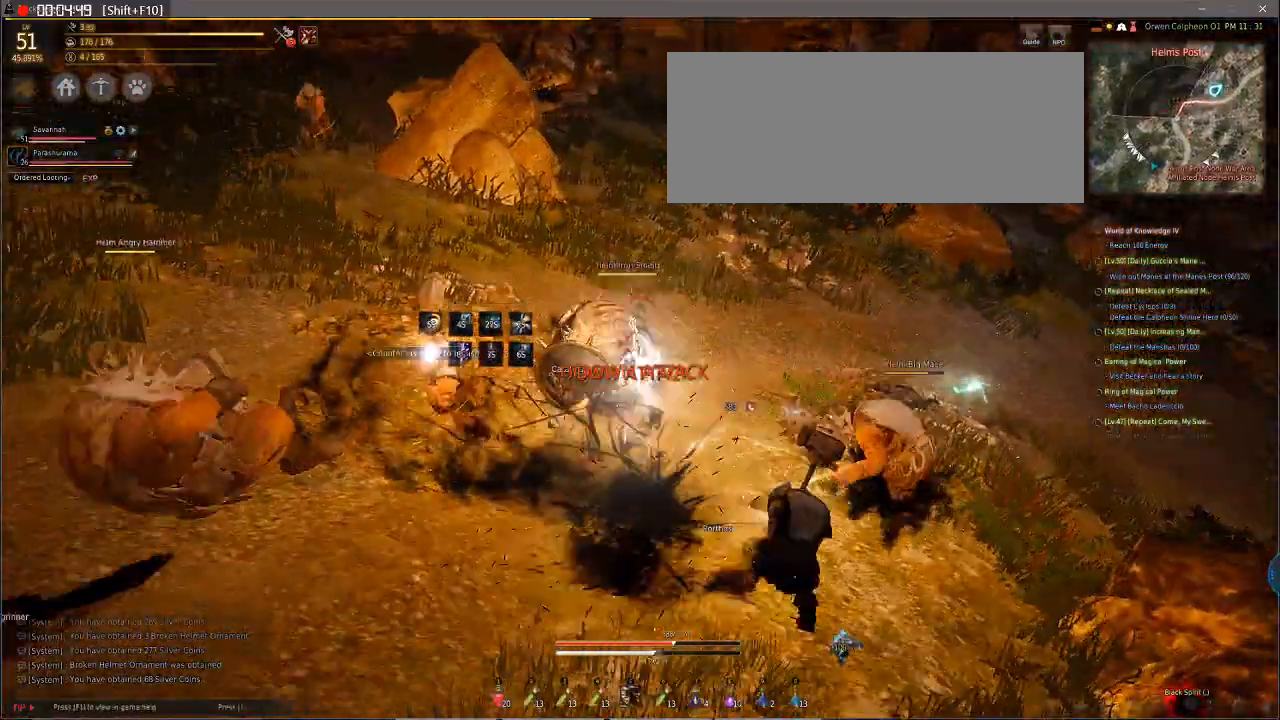
{"keys": ["s"], "mouse": ["right"], "events": []}